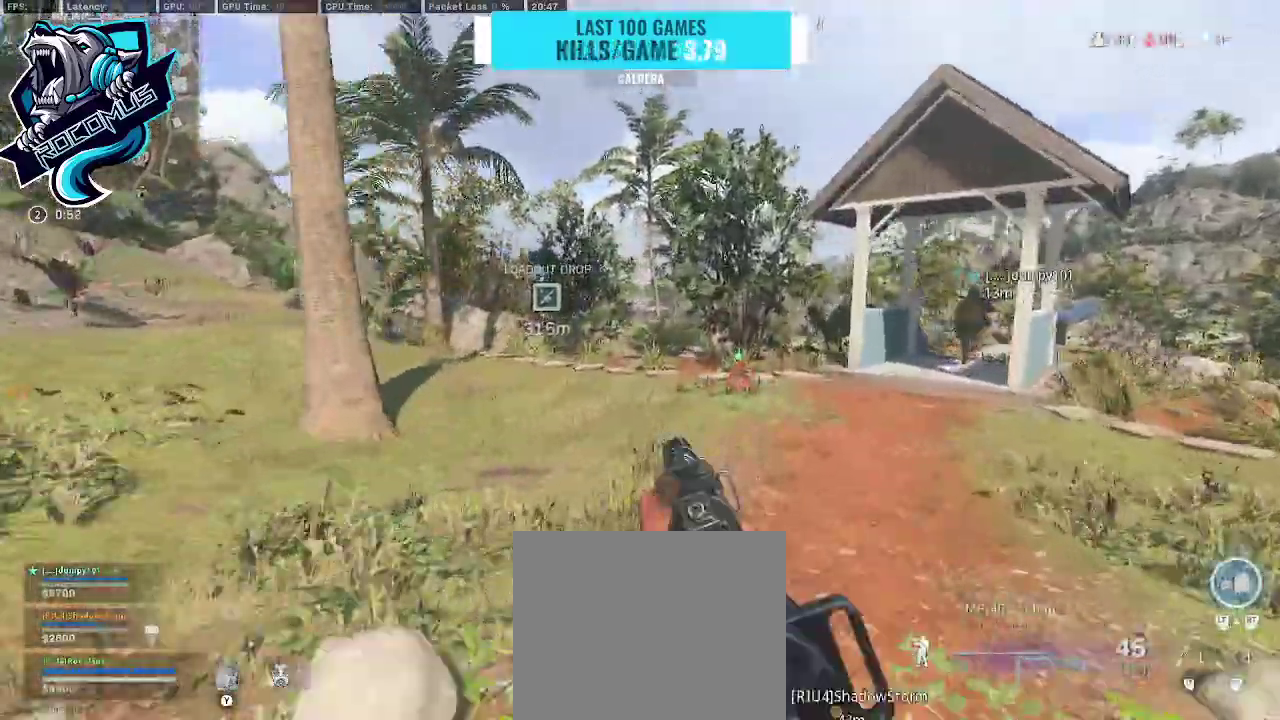
Gameplay with a controller (PlayStation layout); each line is a JSON object with the inputs held at the frame after it. "events" lists button and stick changes between this image and that frame as [ms after this image, input, new state], when the widget could be followed in between.
{"buttons": ["R3"], "left_stick": "up", "right_stick": "center", "events": [[267, "R3", "down"], [367, "R3", "up"], [433, "R3", "down"]]}
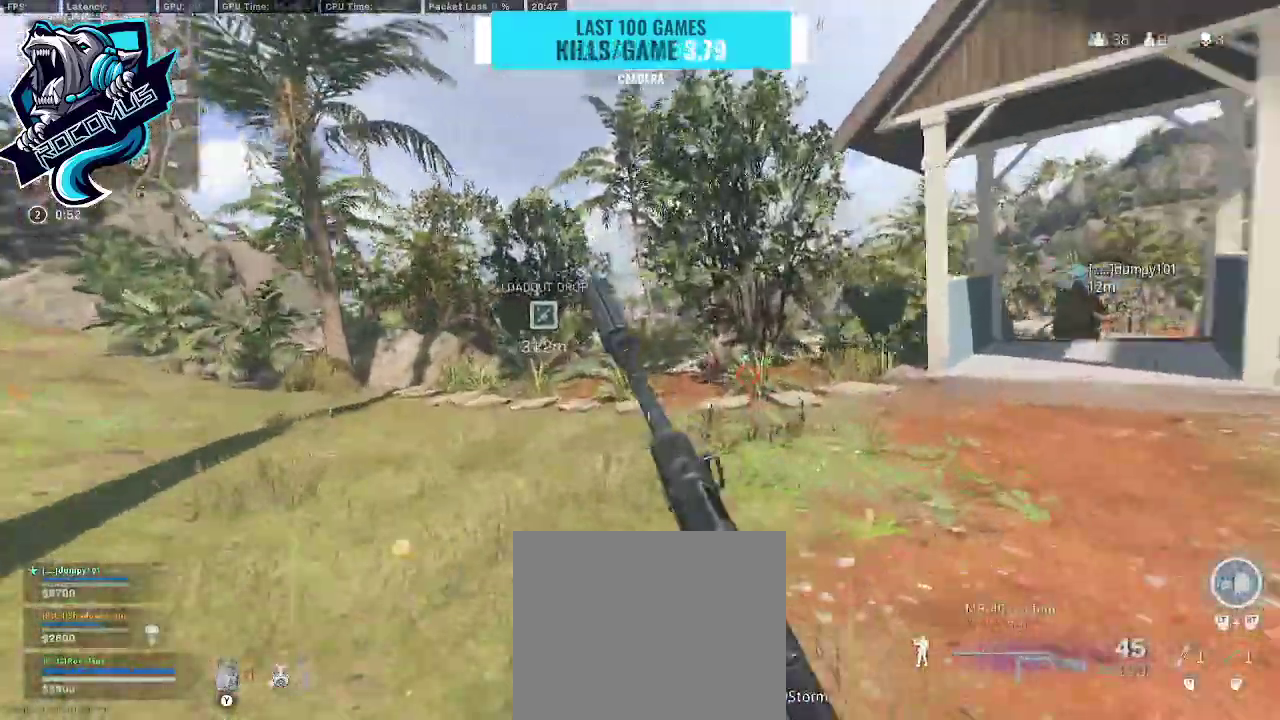
{"buttons": [], "left_stick": "up", "right_stick": "center", "events": [[67, "CROSS", "down"], [67, "R3", "up"], [167, "CROSS", "up"]]}
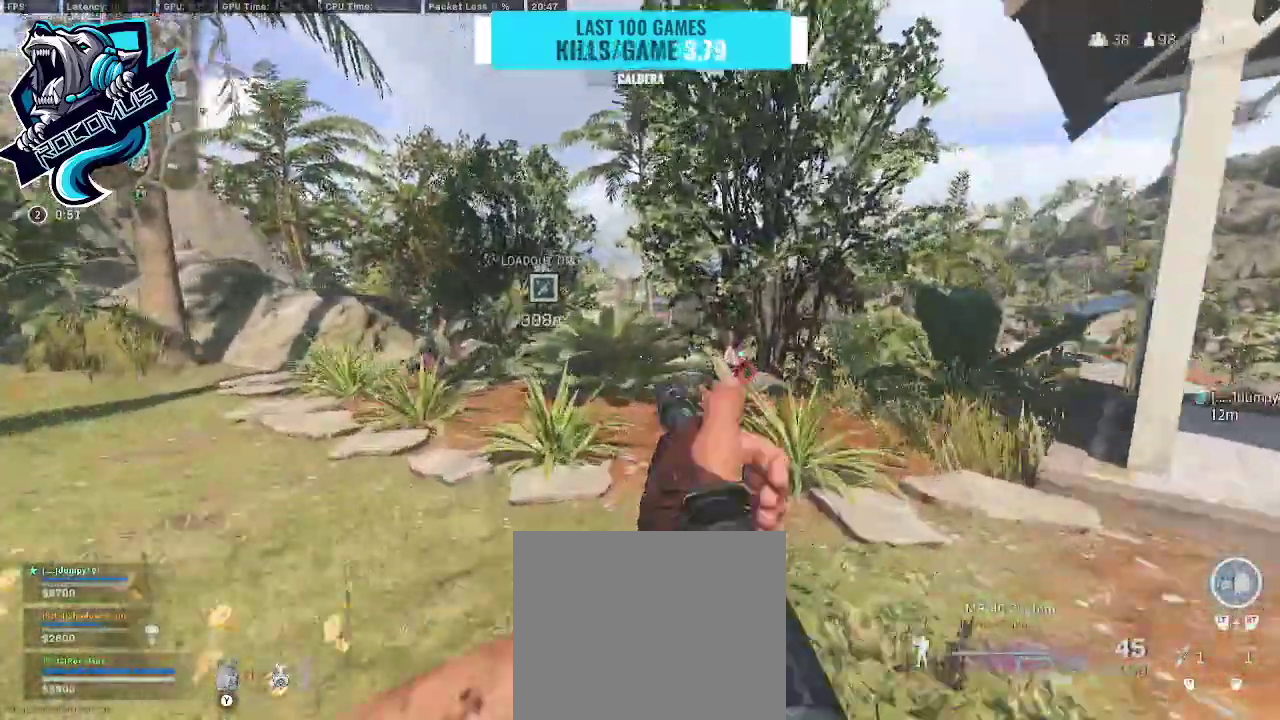
{"buttons": [], "left_stick": "up", "right_stick": "center", "events": [[233, "R3", "down"], [433, "R3", "up"]]}
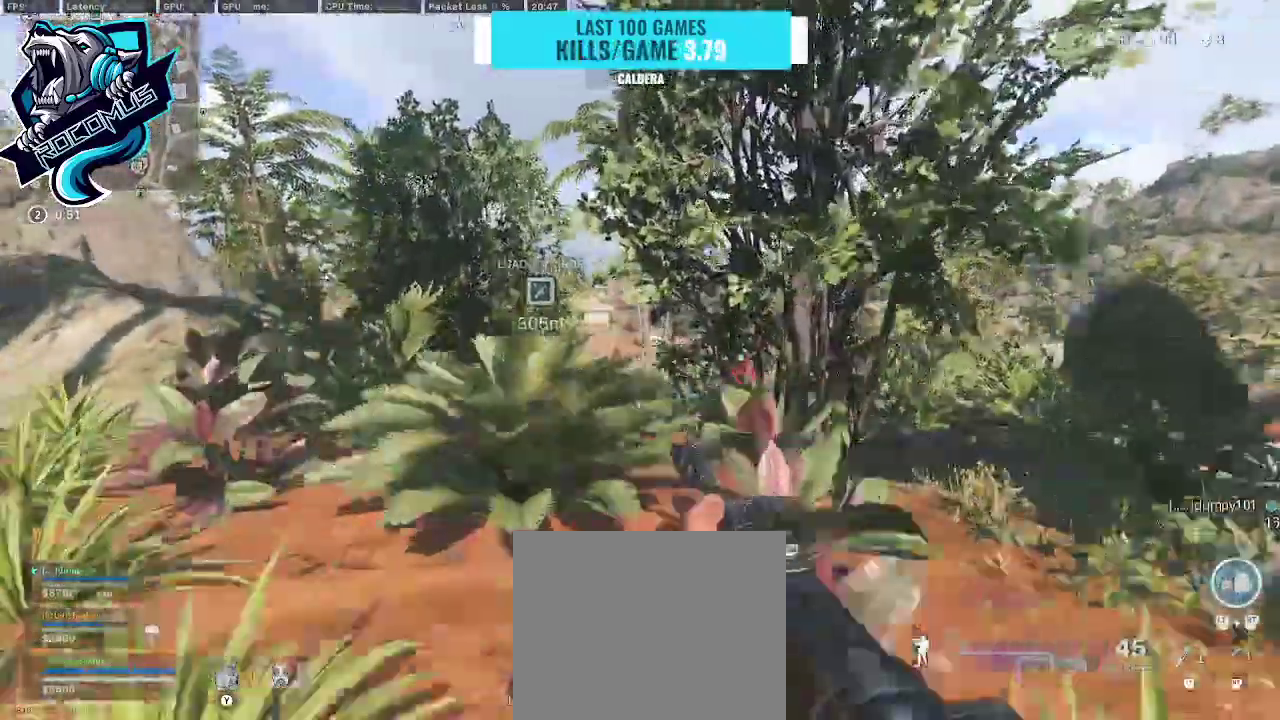
{"buttons": ["R3"], "left_stick": "up", "right_stick": "center", "events": [[67, "TRIANGLE", "down"], [200, "TRIANGLE", "up"], [233, "TRIANGLE", "down"], [300, "TRIANGLE", "up"], [433, "R3", "down"]]}
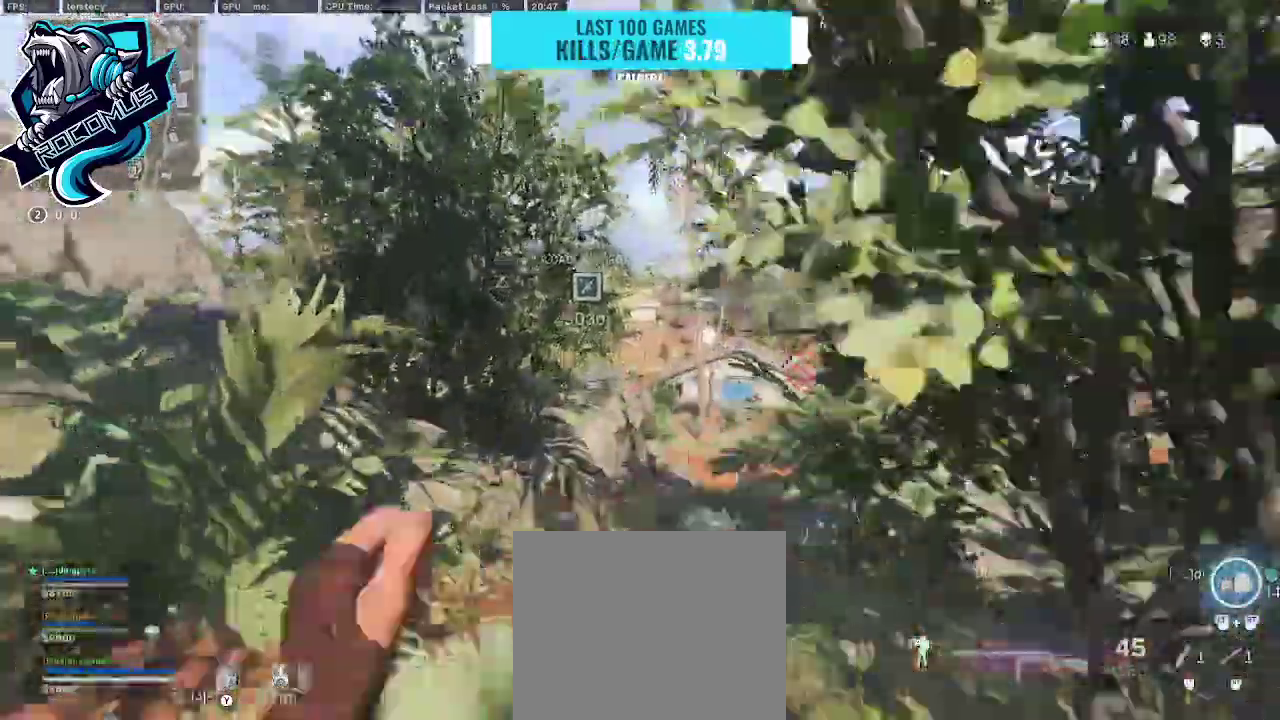
{"buttons": ["CROSS"], "left_stick": "up", "right_stick": "center", "events": [[33, "R3", "up"], [100, "R3", "down"], [167, "R3", "up"], [233, "CROSS", "down"], [300, "right_stick", "right"], [400, "right_stick", "center"]]}
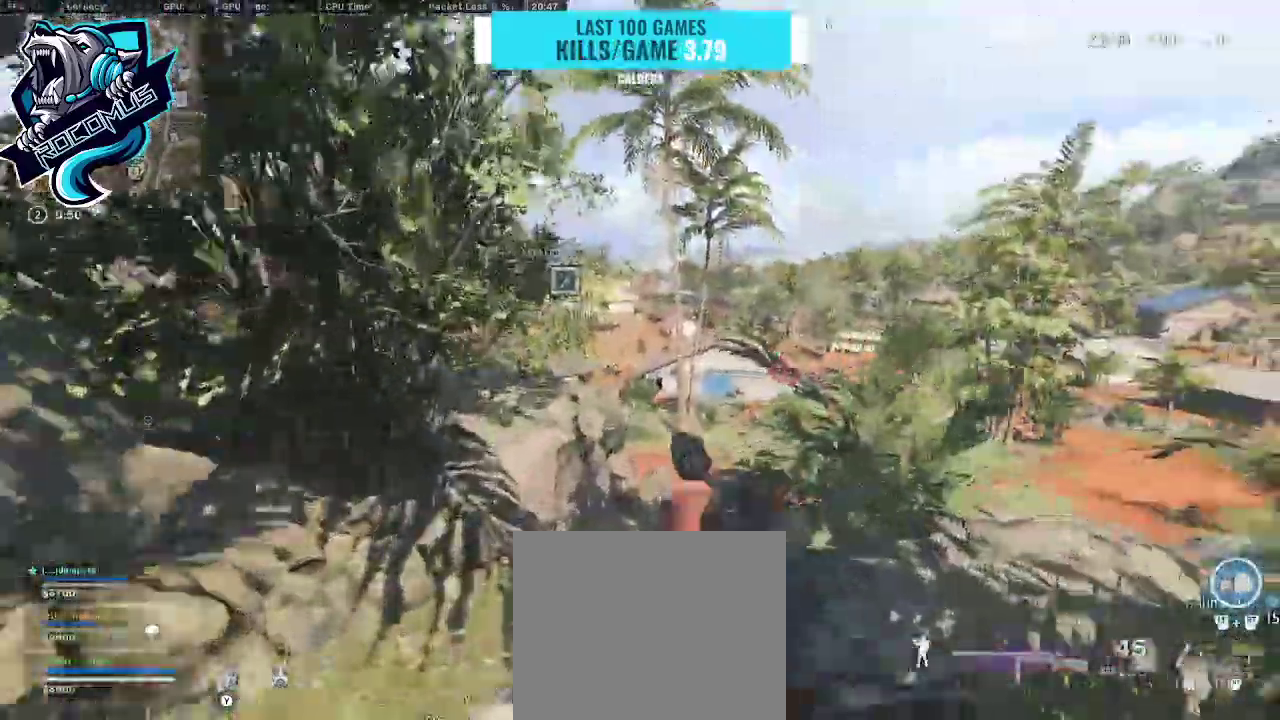
{"buttons": ["CROSS"], "left_stick": "up", "right_stick": "center", "events": [[33, "TRIANGLE", "down"], [200, "TRIANGLE", "up"], [233, "right_stick", "right"], [433, "right_stick", "center"]]}
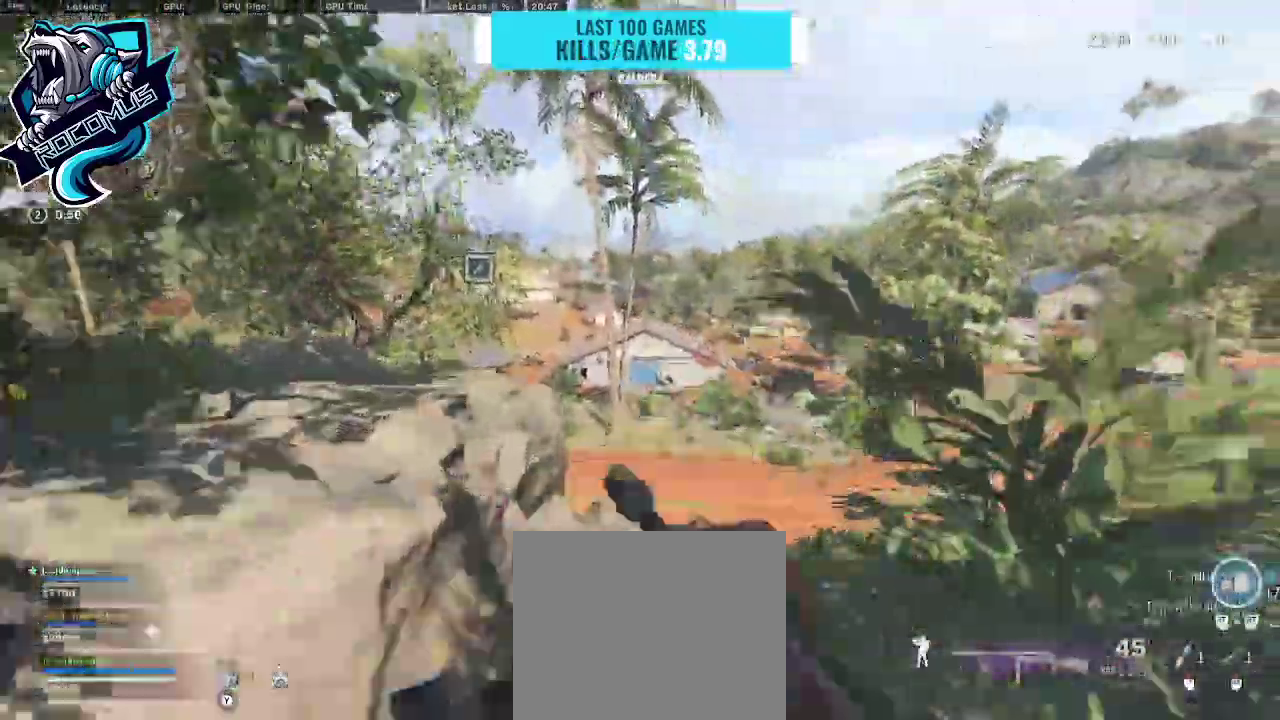
{"buttons": [], "left_stick": "up", "right_stick": "center", "events": [[333, "CROSS", "up"]]}
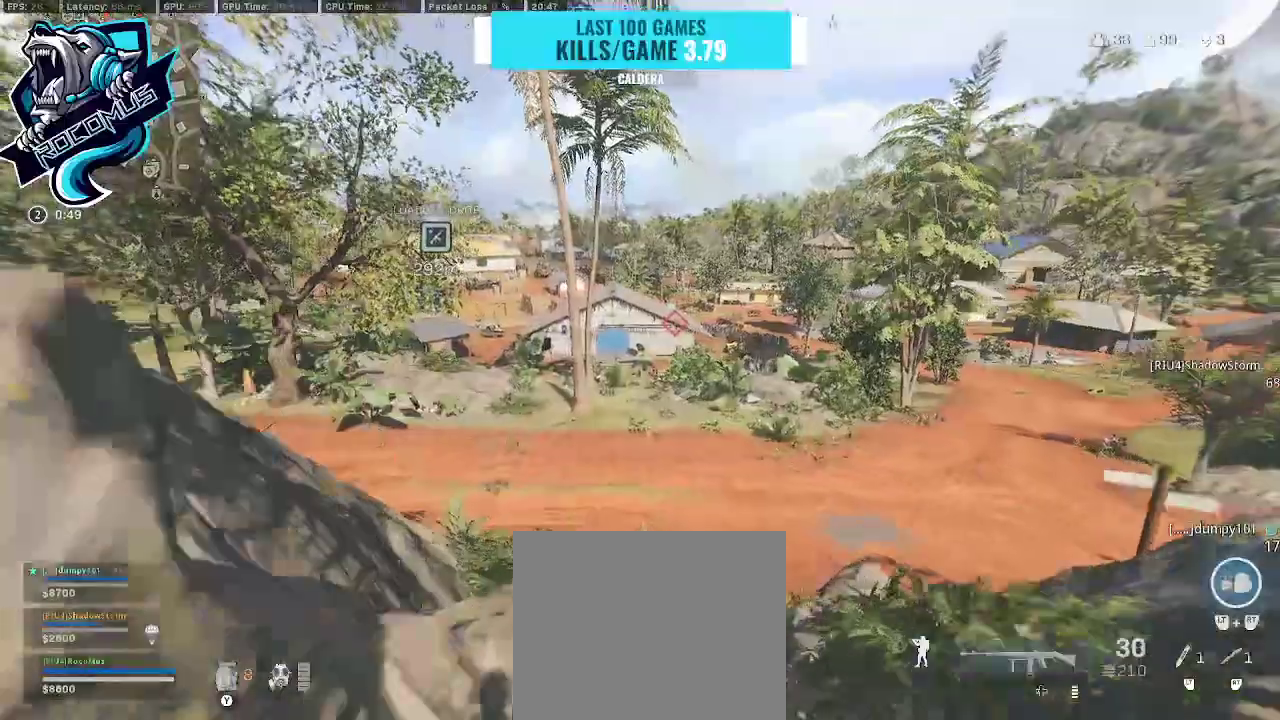
{"buttons": [], "left_stick": "up", "right_stick": "center", "events": []}
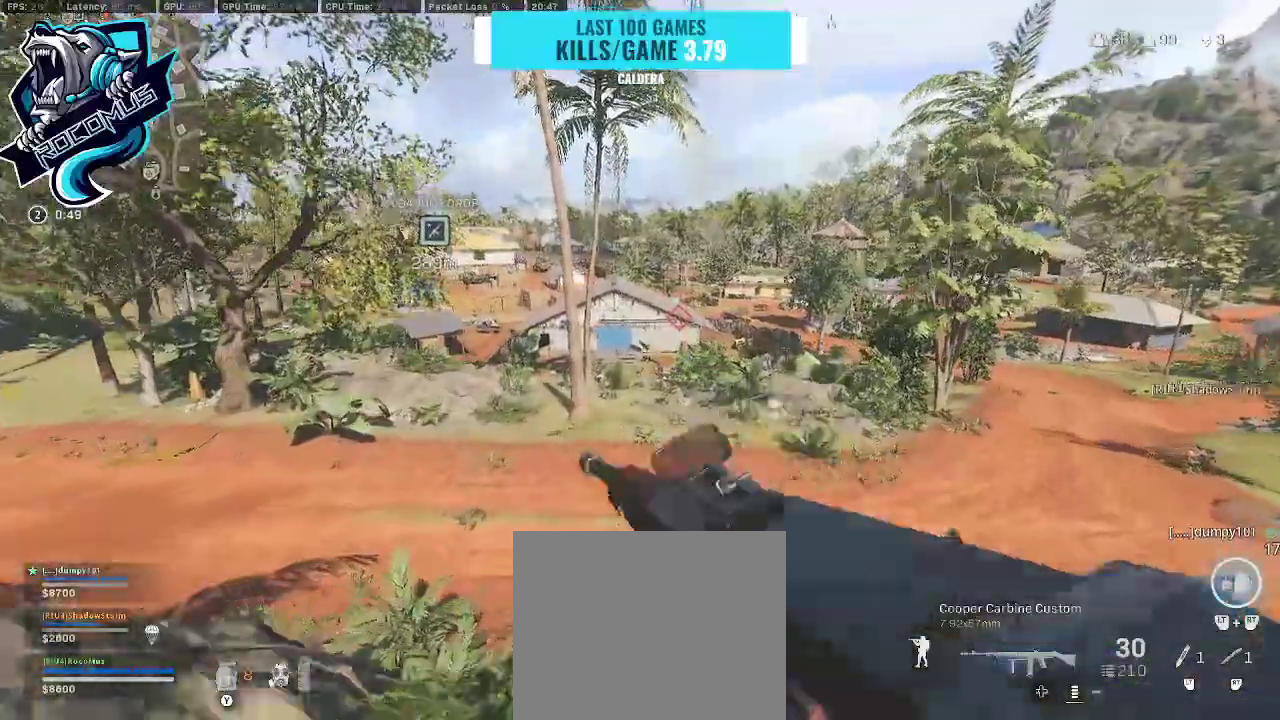
{"buttons": [], "left_stick": "up", "right_stick": "center", "events": [[67, "CROSS", "down"], [200, "CROSS", "up"]]}
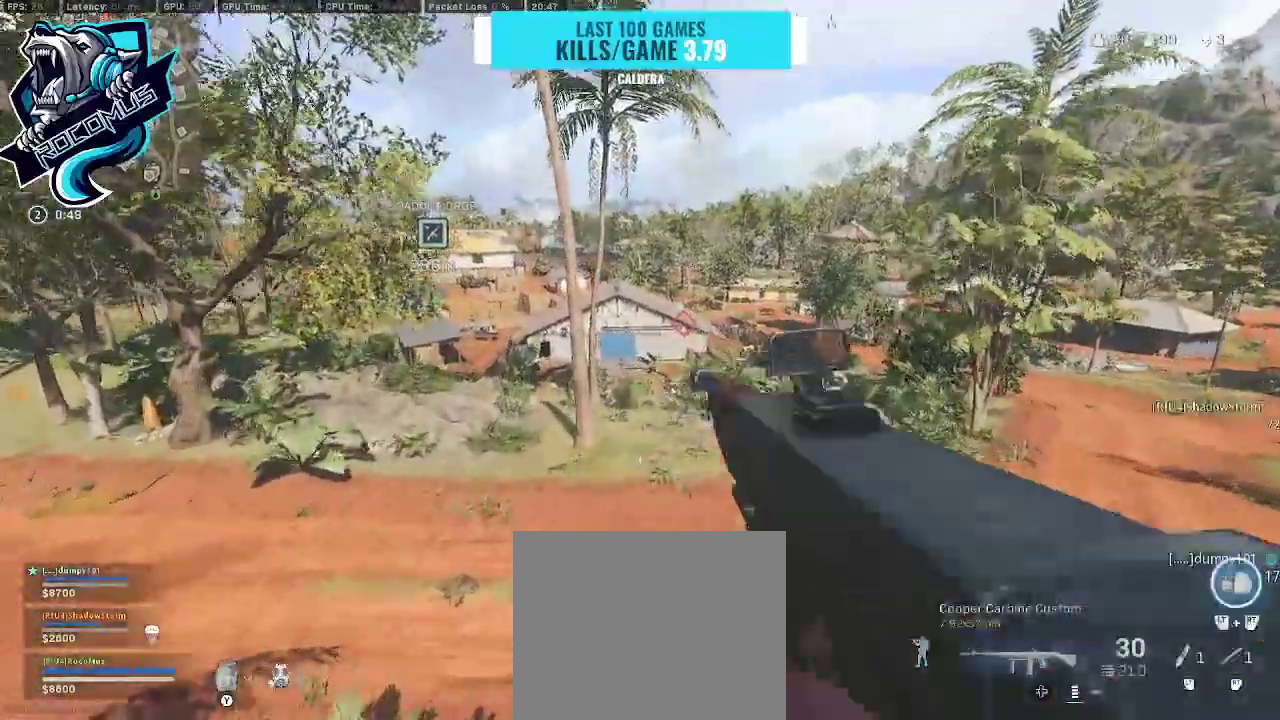
{"buttons": [], "left_stick": "up", "right_stick": "center", "events": [[133, "TRIANGLE", "down"], [200, "TRIANGLE", "up"]]}
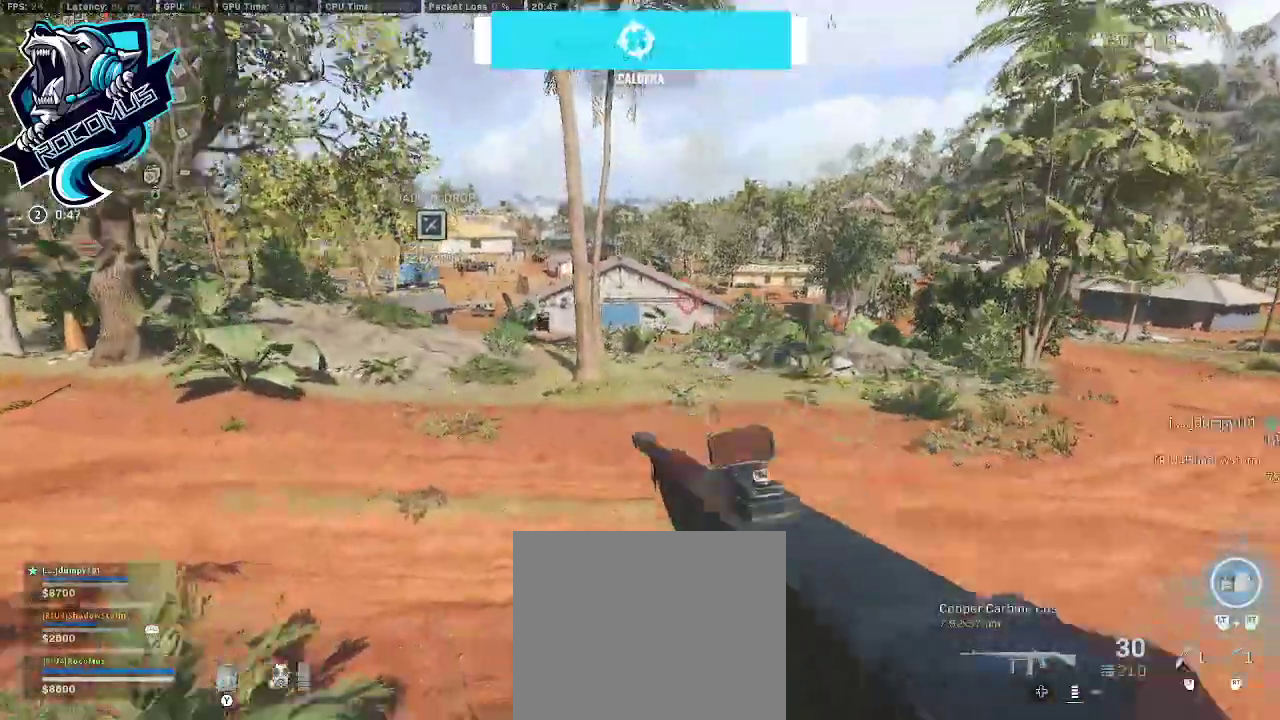
{"buttons": [], "left_stick": "up", "right_stick": "center", "events": []}
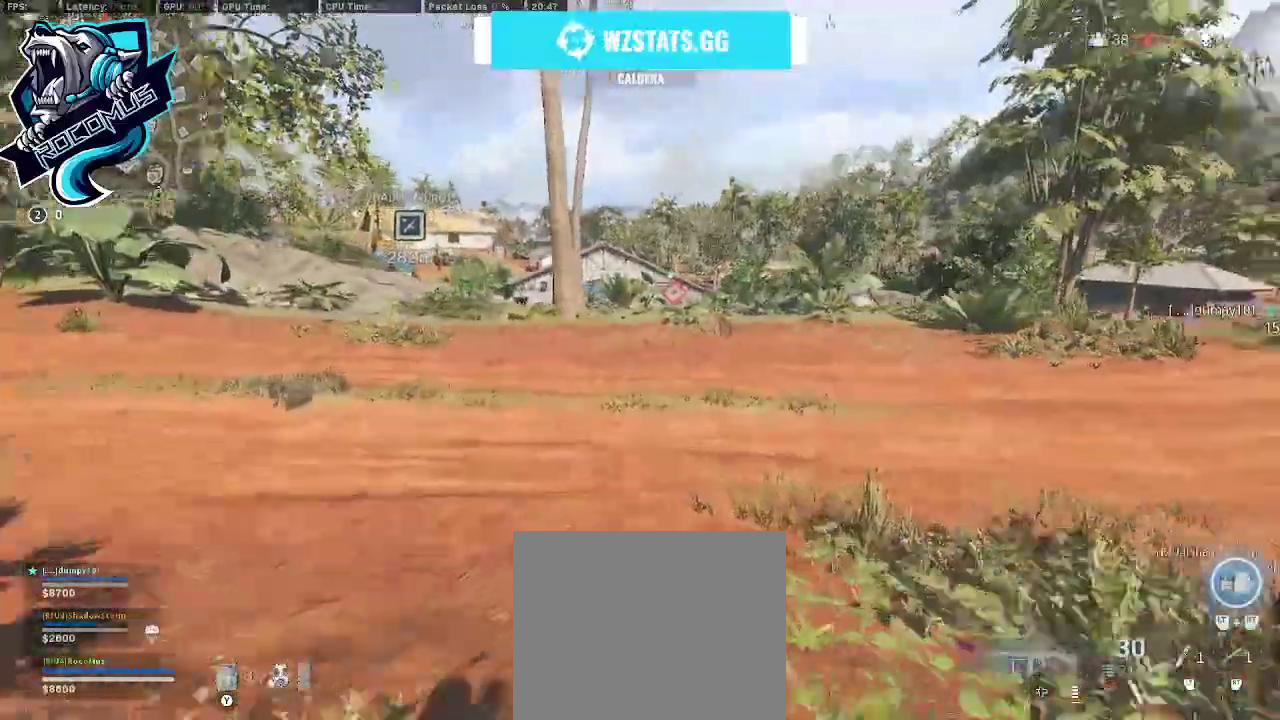
{"buttons": [], "left_stick": "up", "right_stick": "center", "events": [[133, "R3", "down"], [233, "R3", "up"], [300, "R3", "down"], [500, "R3", "up"]]}
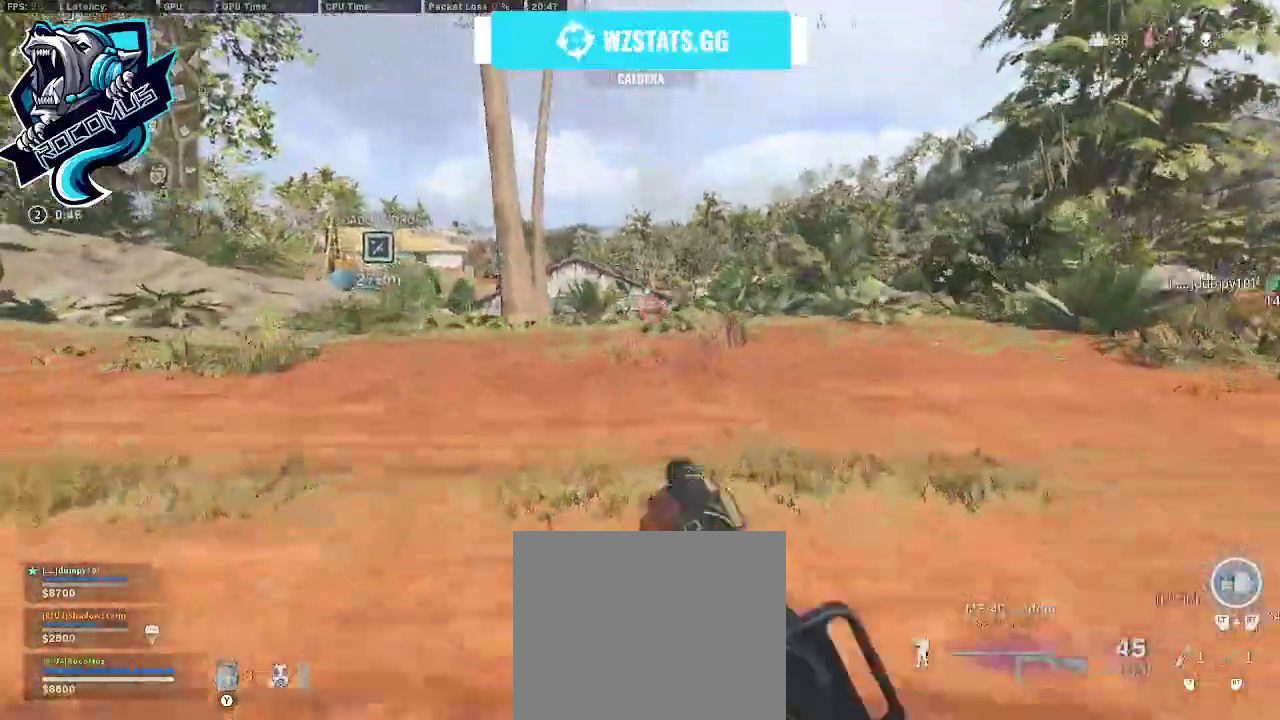
{"buttons": [], "left_stick": "up", "right_stick": "center", "events": [[300, "R3", "down"], [467, "R3", "up"]]}
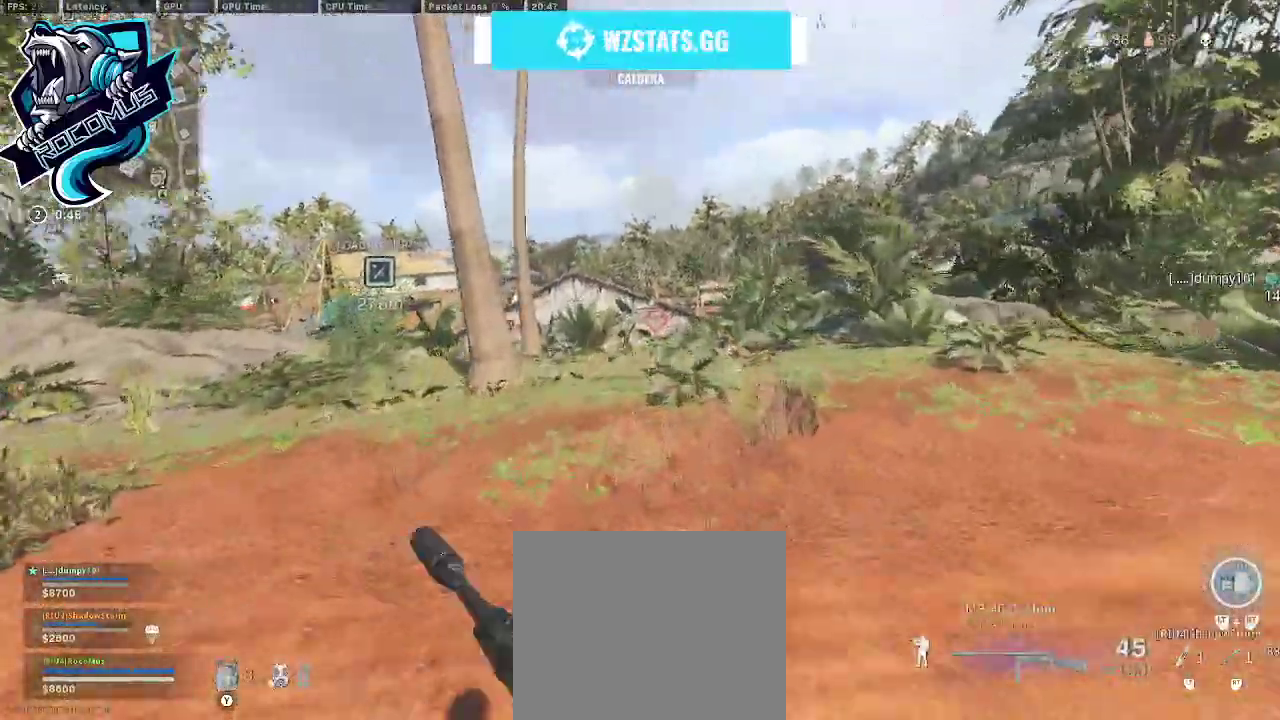
{"buttons": [], "left_stick": "up", "right_stick": "center", "events": [[100, "R3", "down"], [133, "CROSS", "down"], [167, "R3", "up"], [233, "CROSS", "up"]]}
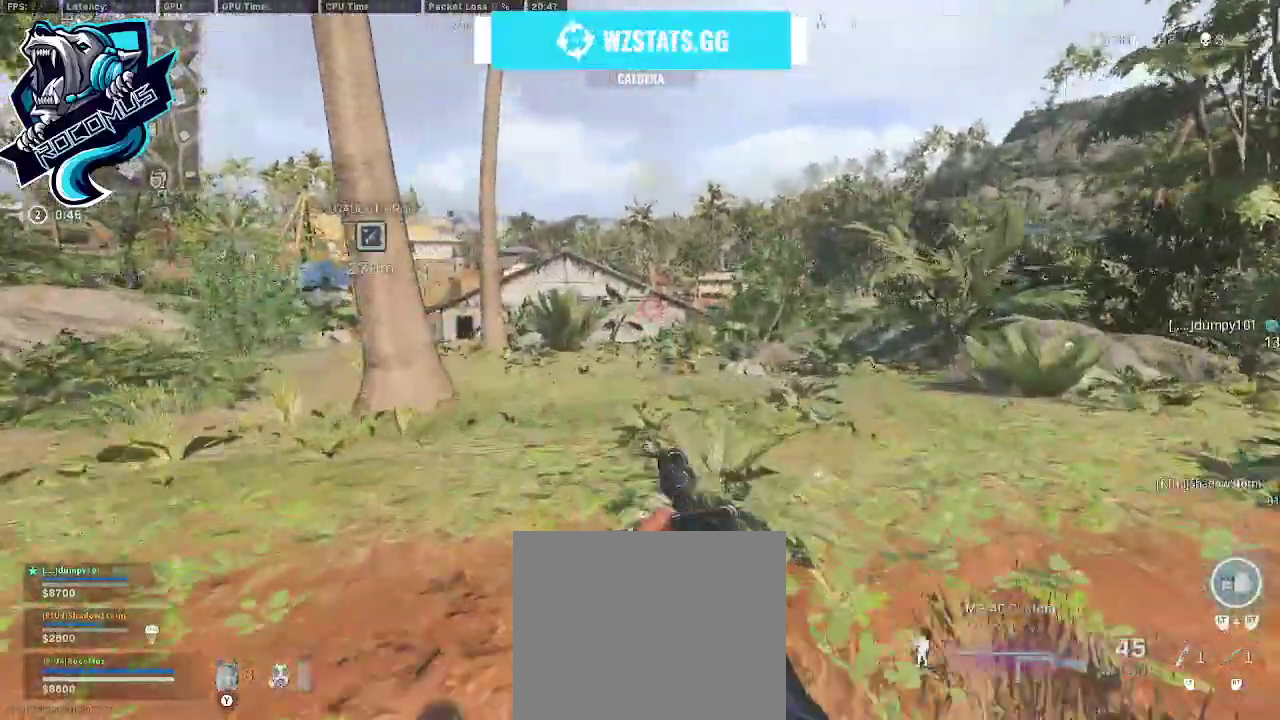
{"buttons": ["R3"], "left_stick": "up", "right_stick": "left"}
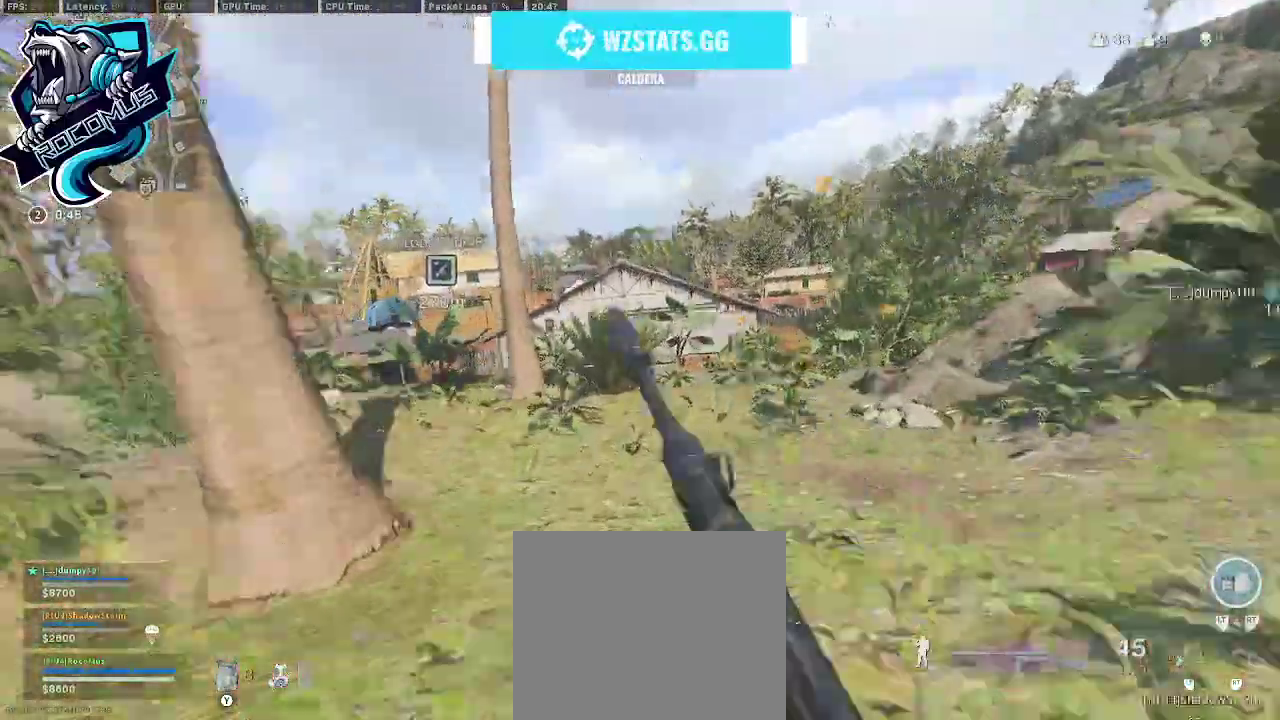
{"buttons": [], "left_stick": "up", "right_stick": "center", "events": [[100, "CROSS", "down"], [100, "R3", "up"], [100, "right_stick", "center"], [267, "CROSS", "up"]]}
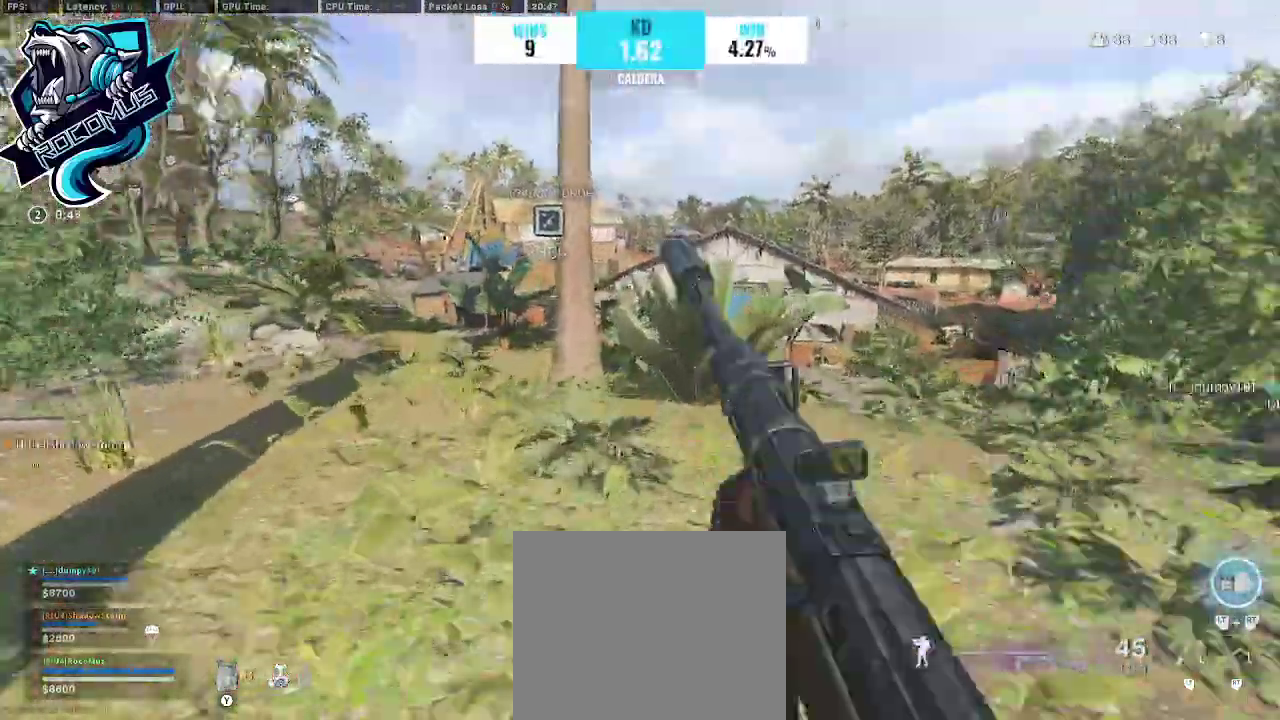
{"buttons": [], "left_stick": "up", "right_stick": "center", "events": [[67, "right_stick", "left"], [233, "right_stick", "center"], [367, "R3", "down"], [500, "R3", "up"]]}
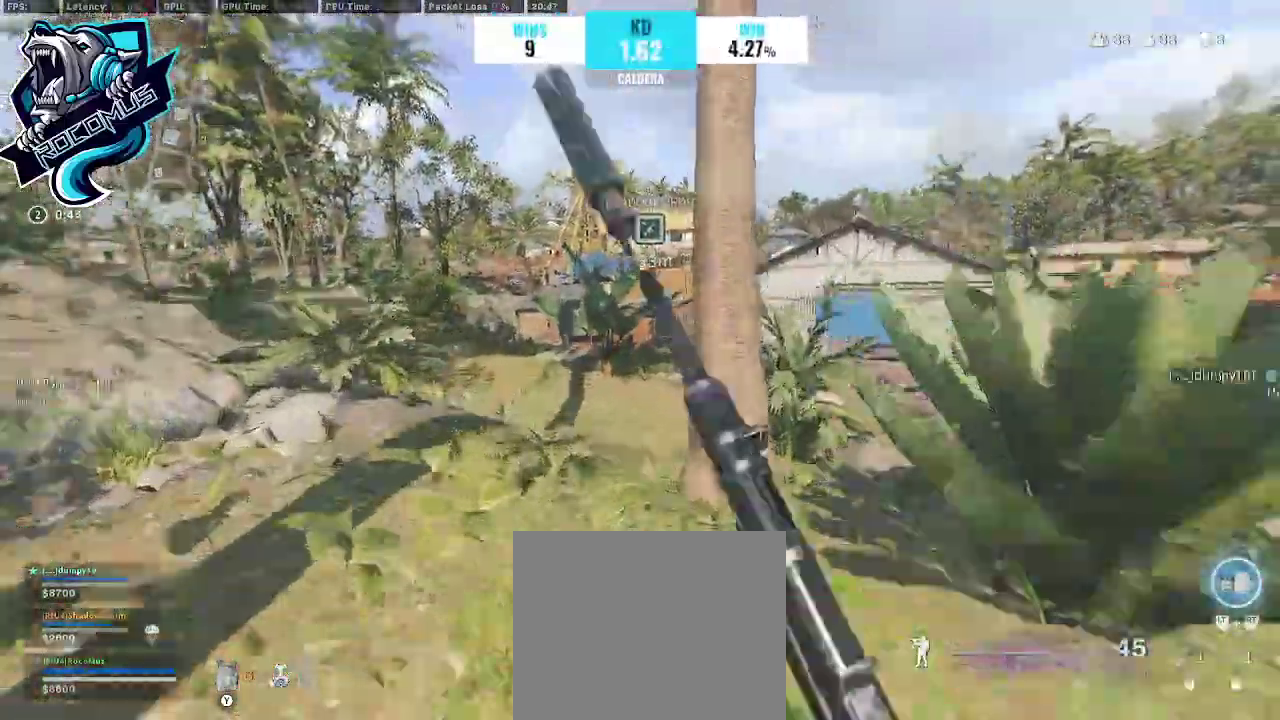
{"buttons": [], "left_stick": "up-left", "right_stick": "right", "events": [[67, "R3", "down"], [167, "R3", "up"], [167, "right_stick", "right"], [200, "CROSS", "down"], [267, "CROSS", "up"], [400, "left_stick", "up-left"]]}
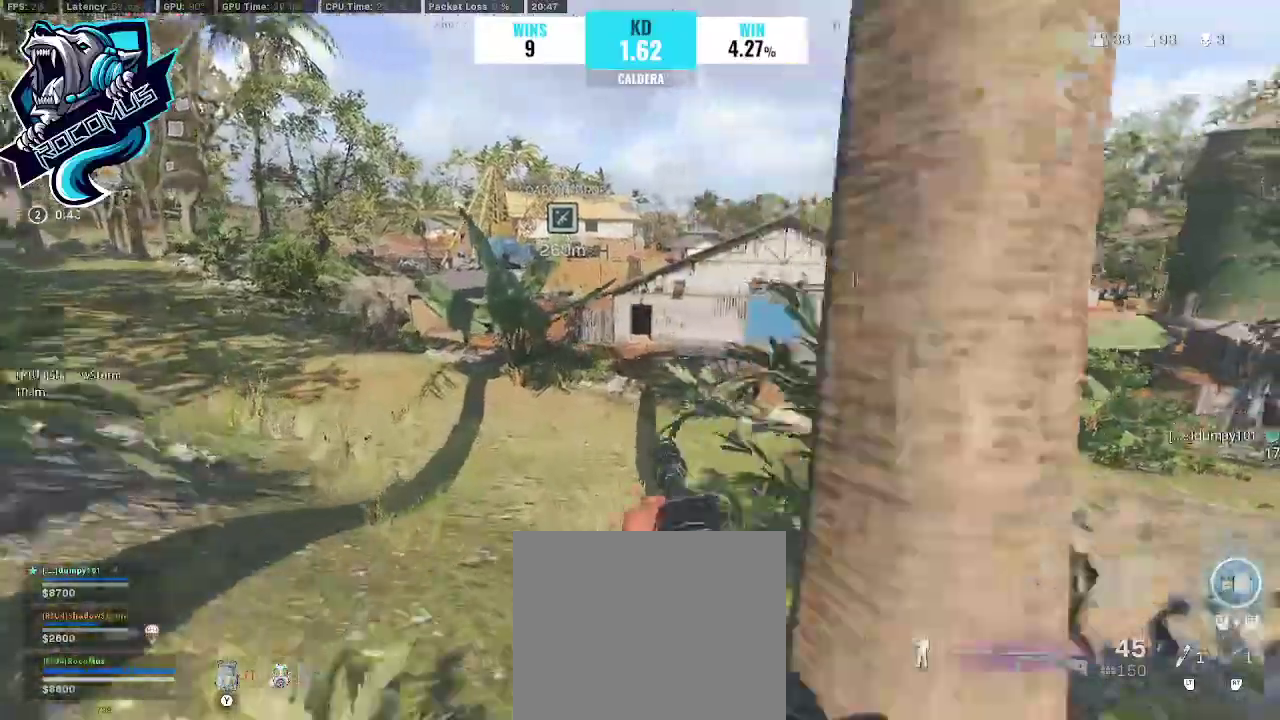
{"buttons": [], "left_stick": "up", "right_stick": "right", "events": [[33, "right_stick", "center"], [467, "left_stick", "up"], [467, "right_stick", "right"]]}
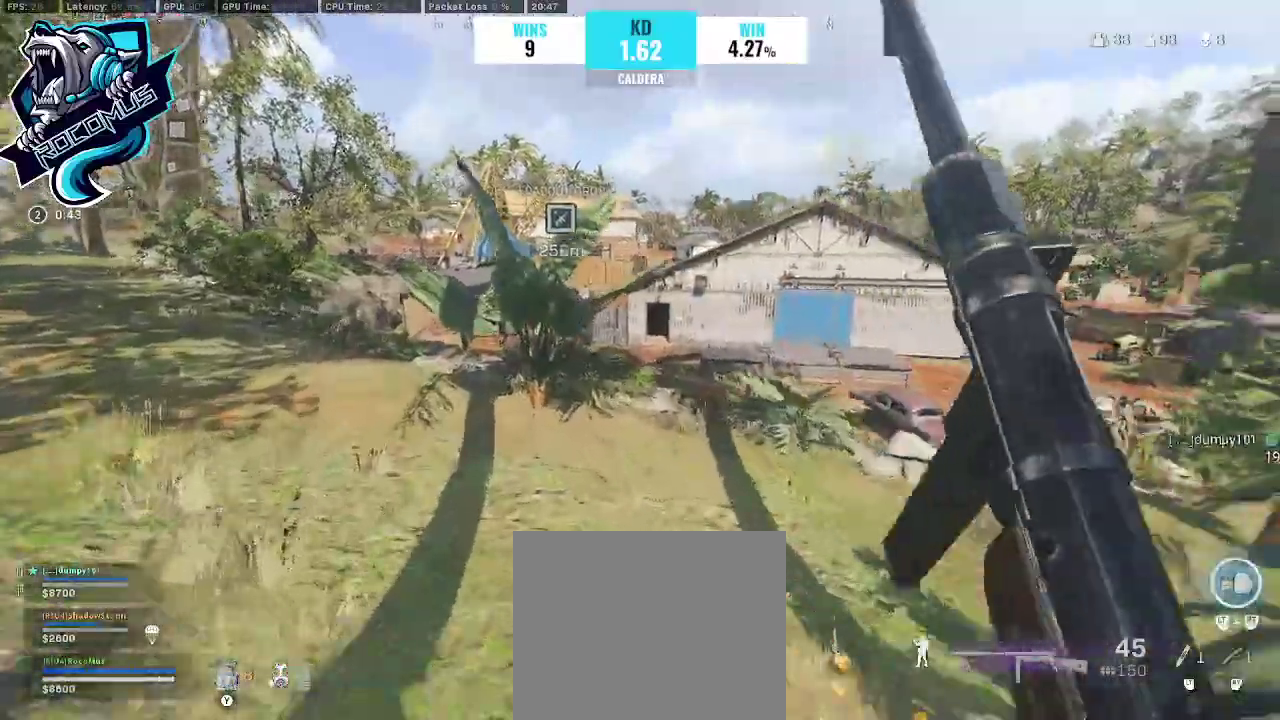
{"buttons": [], "left_stick": "up", "right_stick": "right", "events": [[133, "right_stick", "center"], [200, "R3", "down"], [500, "R3", "up"], [500, "right_stick", "right"]]}
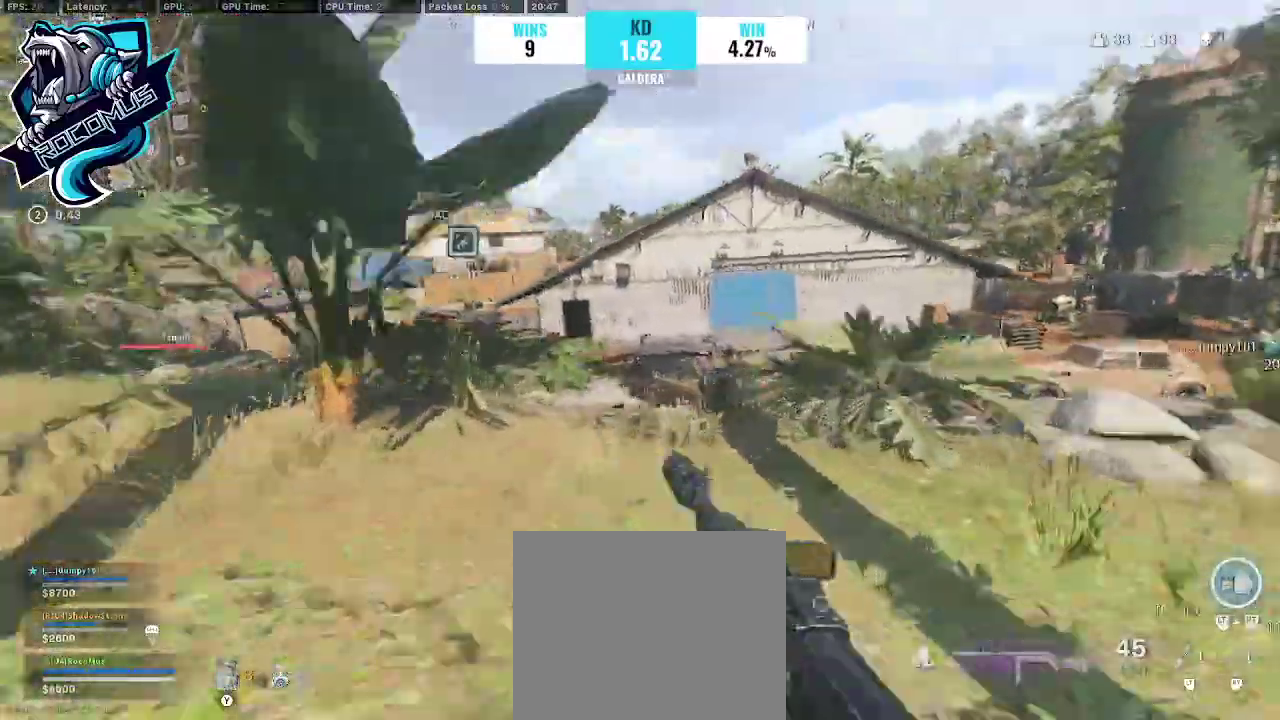
{"buttons": [], "left_stick": "up-left", "right_stick": "center", "events": [[167, "left_stick", "up-left"], [200, "CROSS", "down"], [200, "right_stick", "center"], [333, "CROSS", "up"]]}
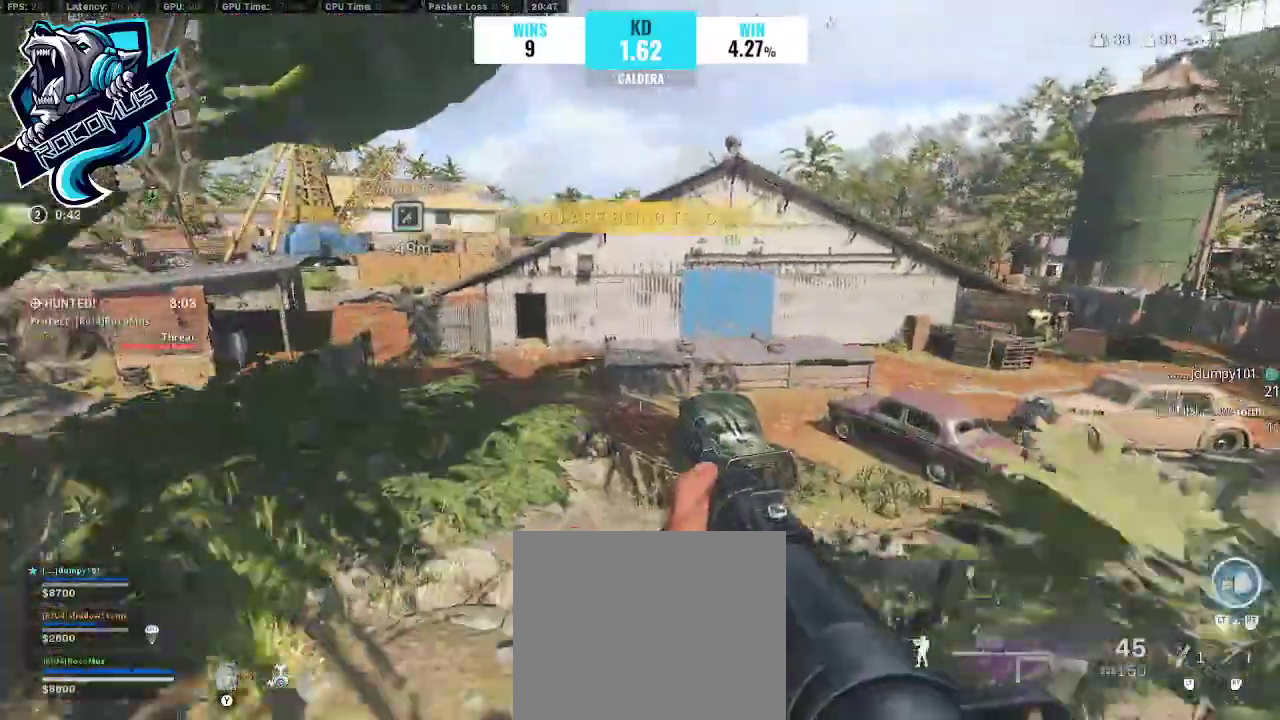
{"buttons": [], "left_stick": "up-left", "right_stick": "left", "events": [[433, "right_stick", "left"]]}
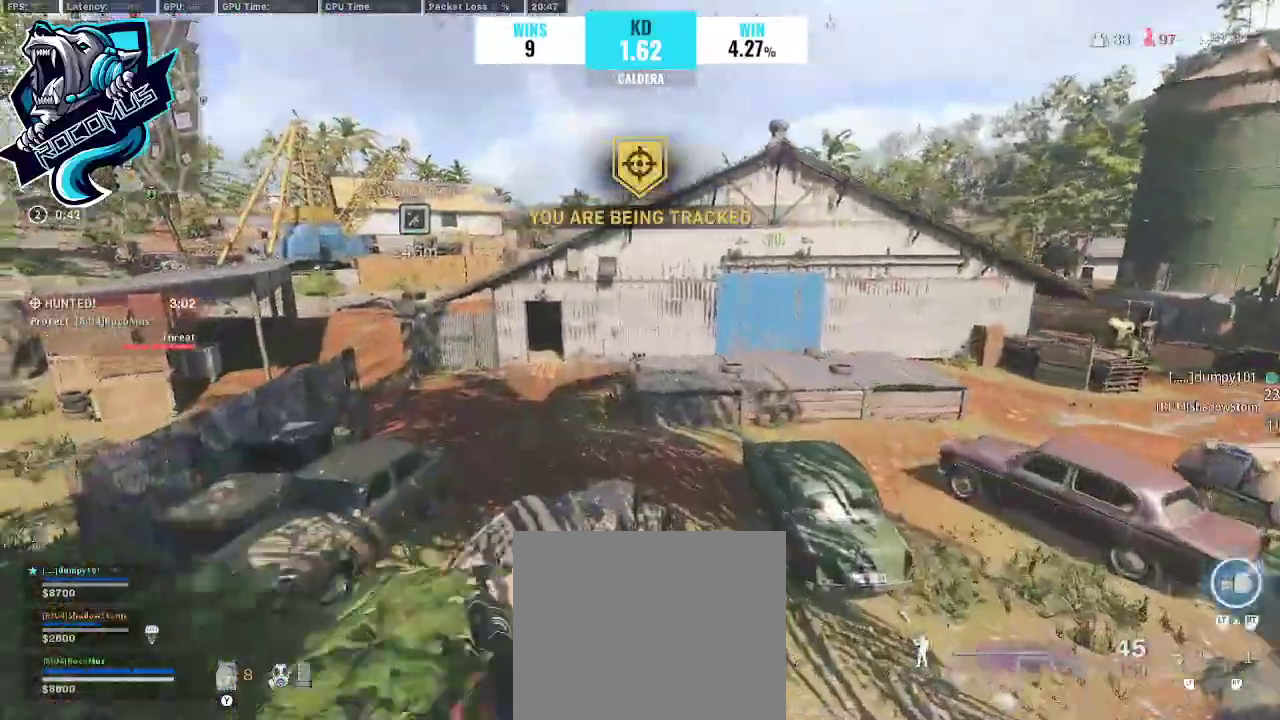
{"buttons": ["CROSS"], "left_stick": "up", "right_stick": "center", "events": [[100, "left_stick", "up"], [100, "right_stick", "center"], [233, "CROSS", "down"]]}
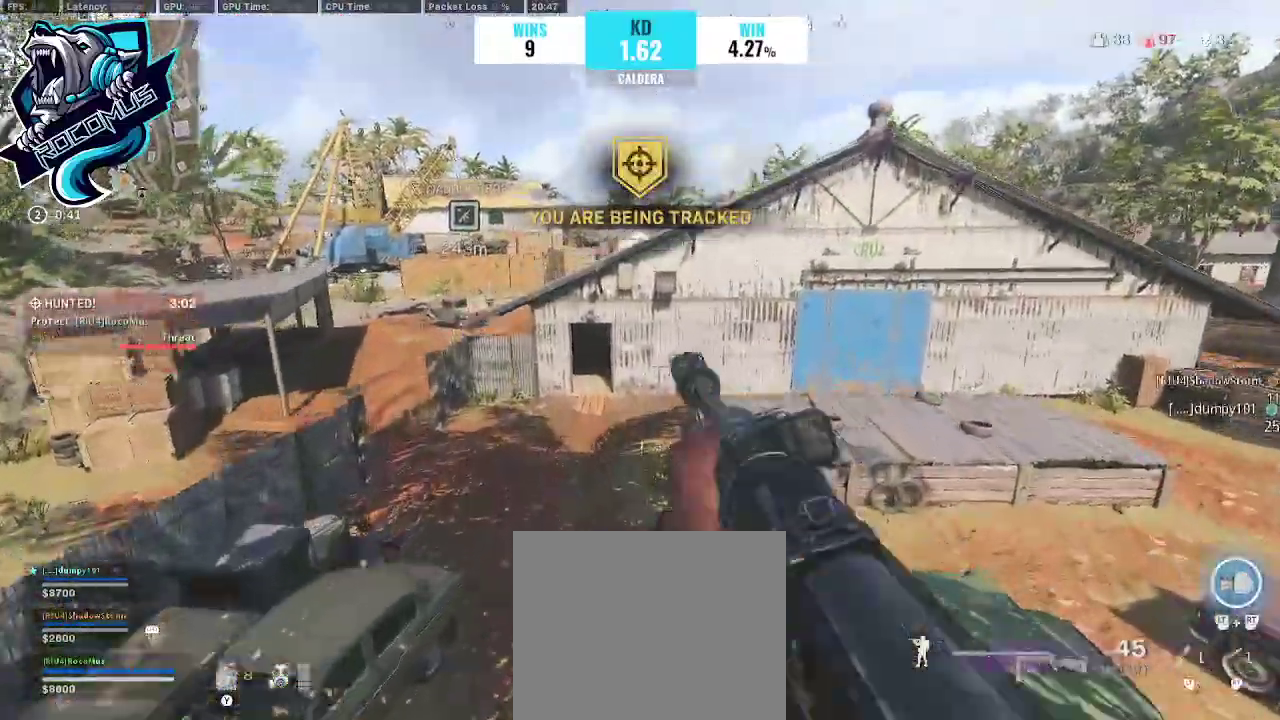
{"buttons": [], "left_stick": "up", "right_stick": "center", "events": [[467, "CROSS", "up"]]}
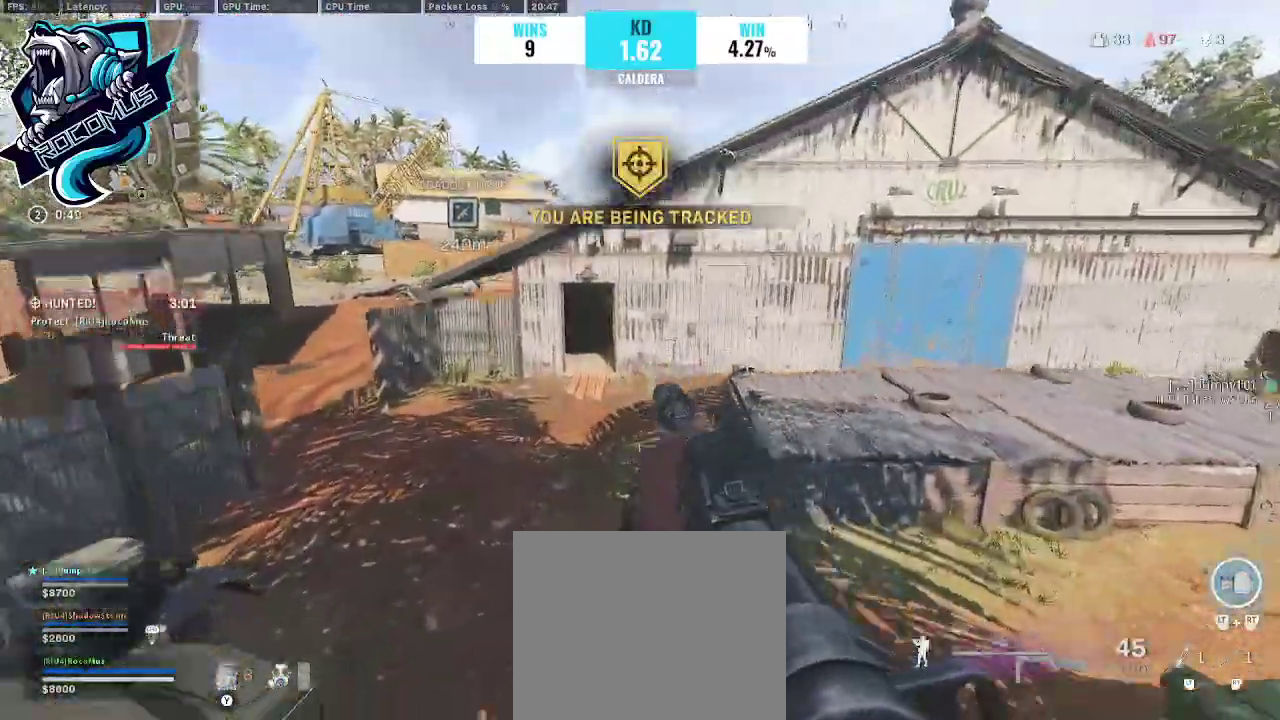
{"buttons": [], "left_stick": "up", "right_stick": "center", "events": []}
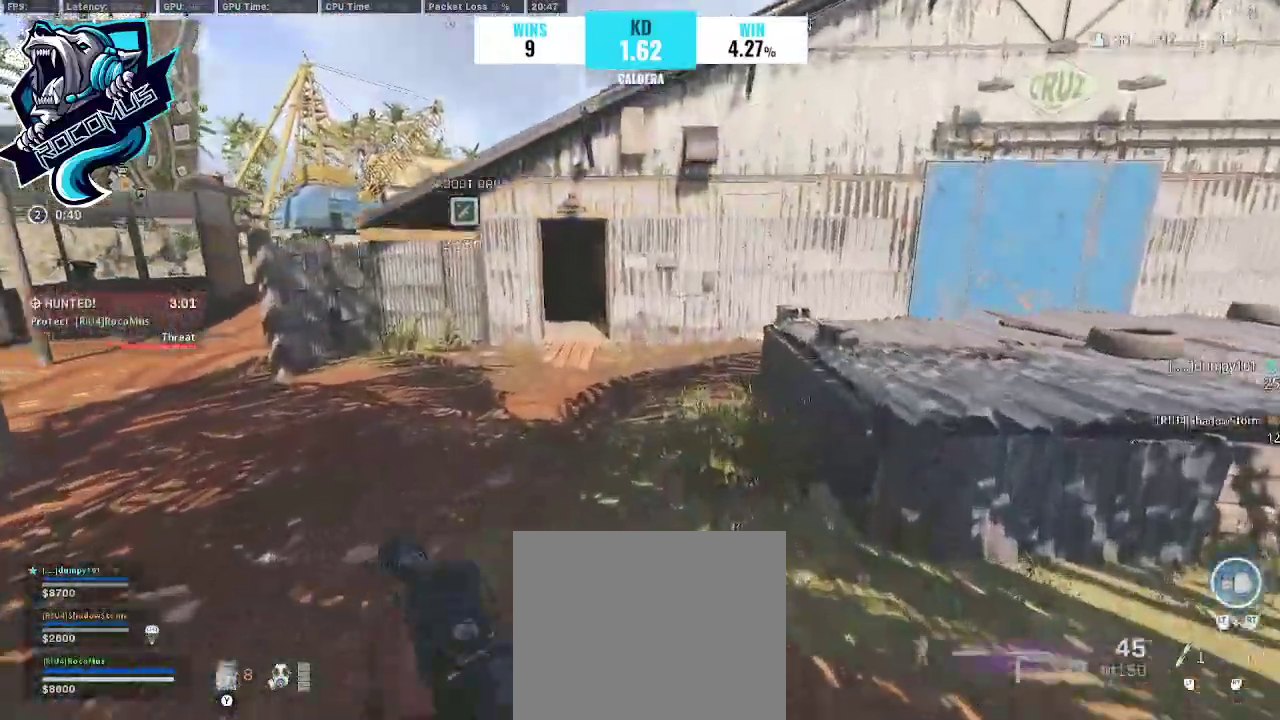
{"buttons": ["R3"], "left_stick": "up", "right_stick": "center", "events": [[500, "R3", "down"]]}
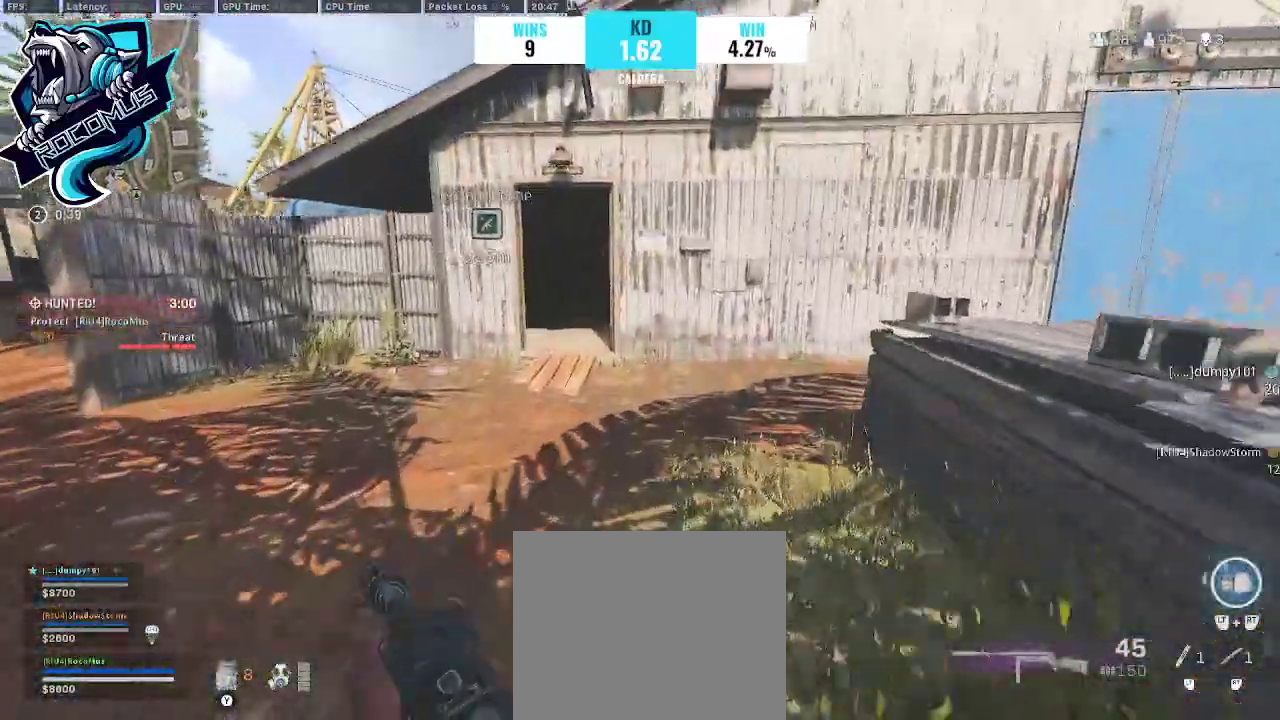
{"buttons": [], "left_stick": "up", "right_stick": "center", "events": [[267, "CROSS", "down"], [300, "R3", "up"], [300, "right_stick", "left"], [433, "CROSS", "up"], [500, "right_stick", "center"]]}
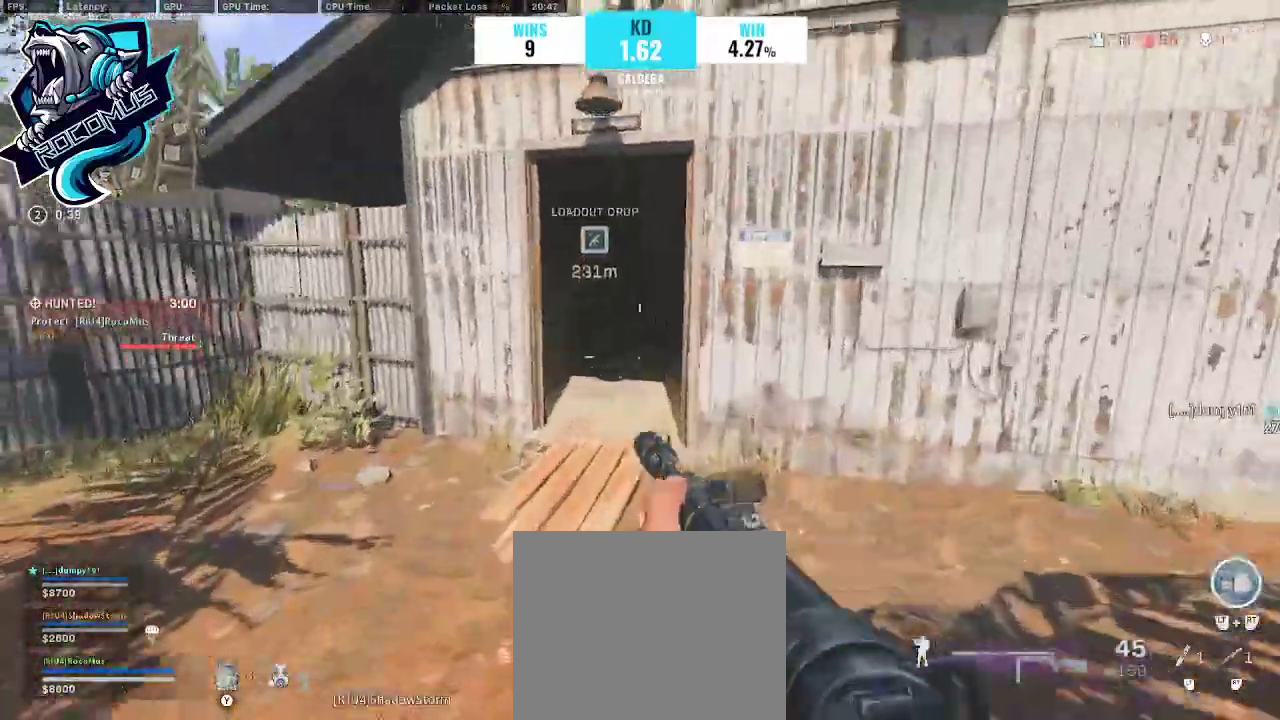
{"buttons": [], "left_stick": "up", "right_stick": "center", "events": [[300, "right_stick", "right"], [400, "R3", "down"], [400, "right_stick", "center"], [500, "R3", "up"]]}
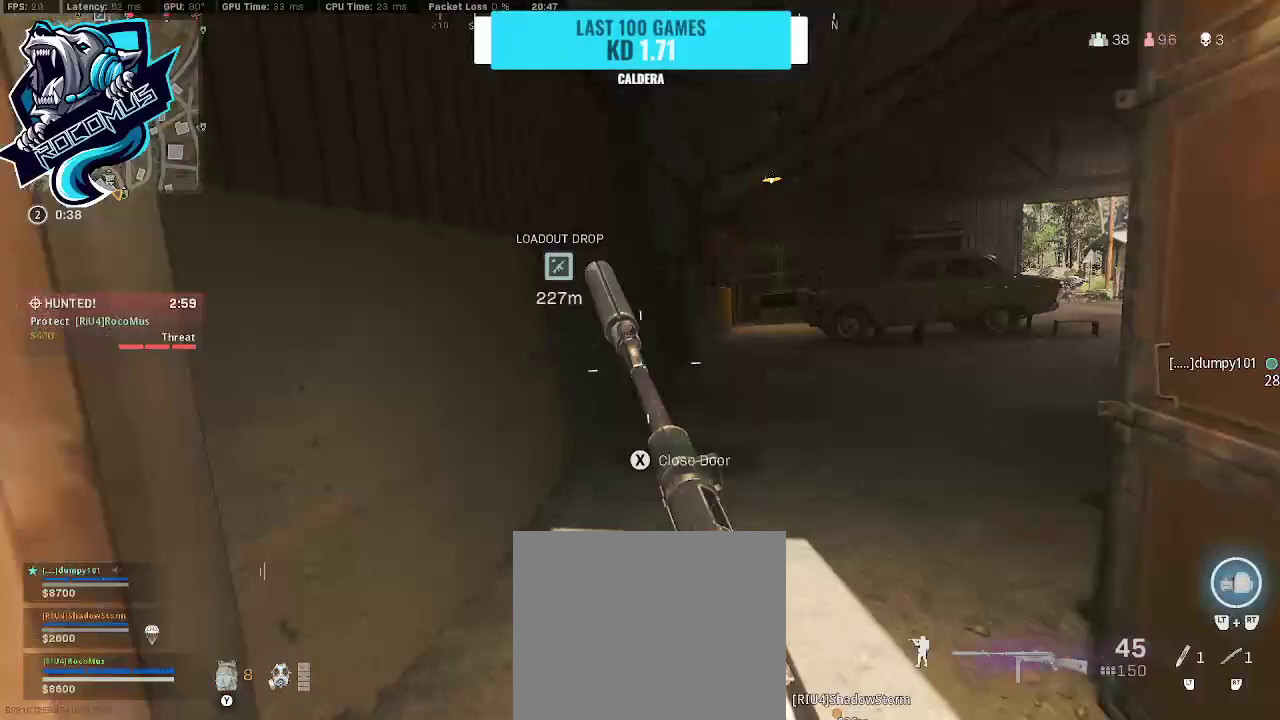
{"buttons": [], "left_stick": "up", "right_stick": "right", "events": [[133, "right_stick", "right"], [200, "CROSS", "down"], [433, "CROSS", "up"]]}
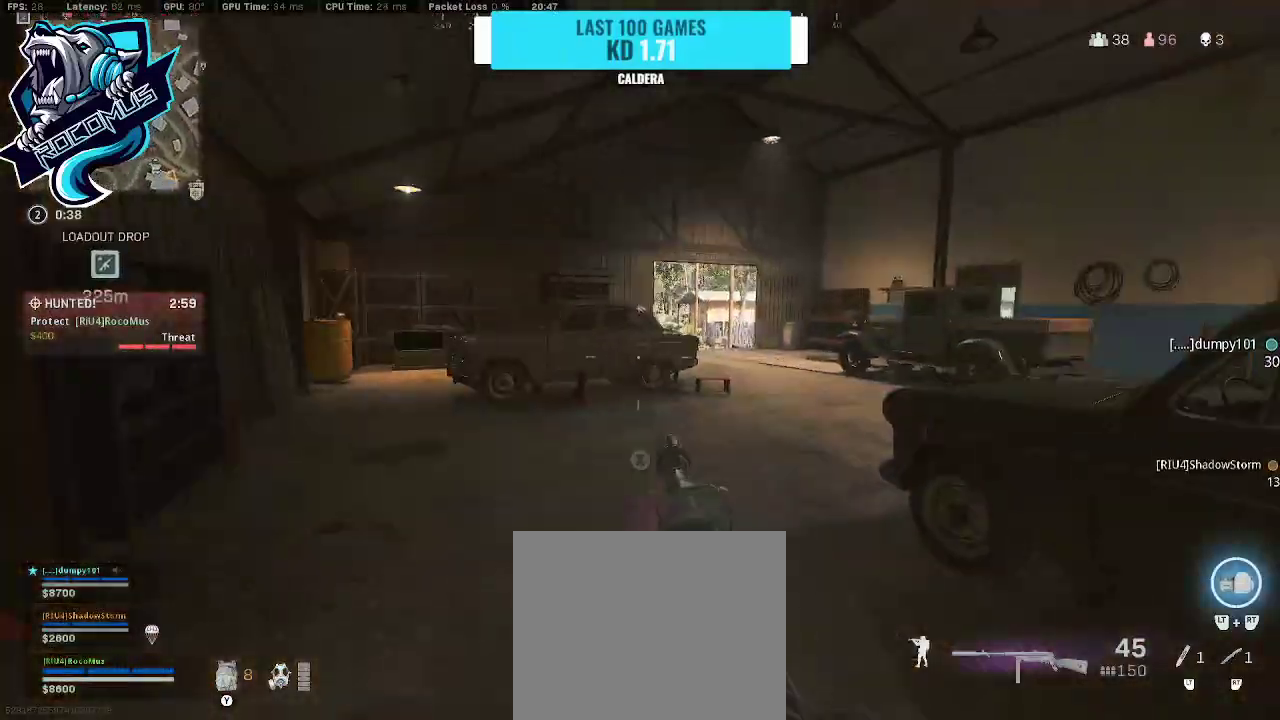
{"buttons": [], "left_stick": "up-left", "right_stick": "center", "events": [[33, "left_stick", "up-left"], [200, "left_stick", "left"], [200, "right_stick", "center"], [400, "left_stick", "up-left"]]}